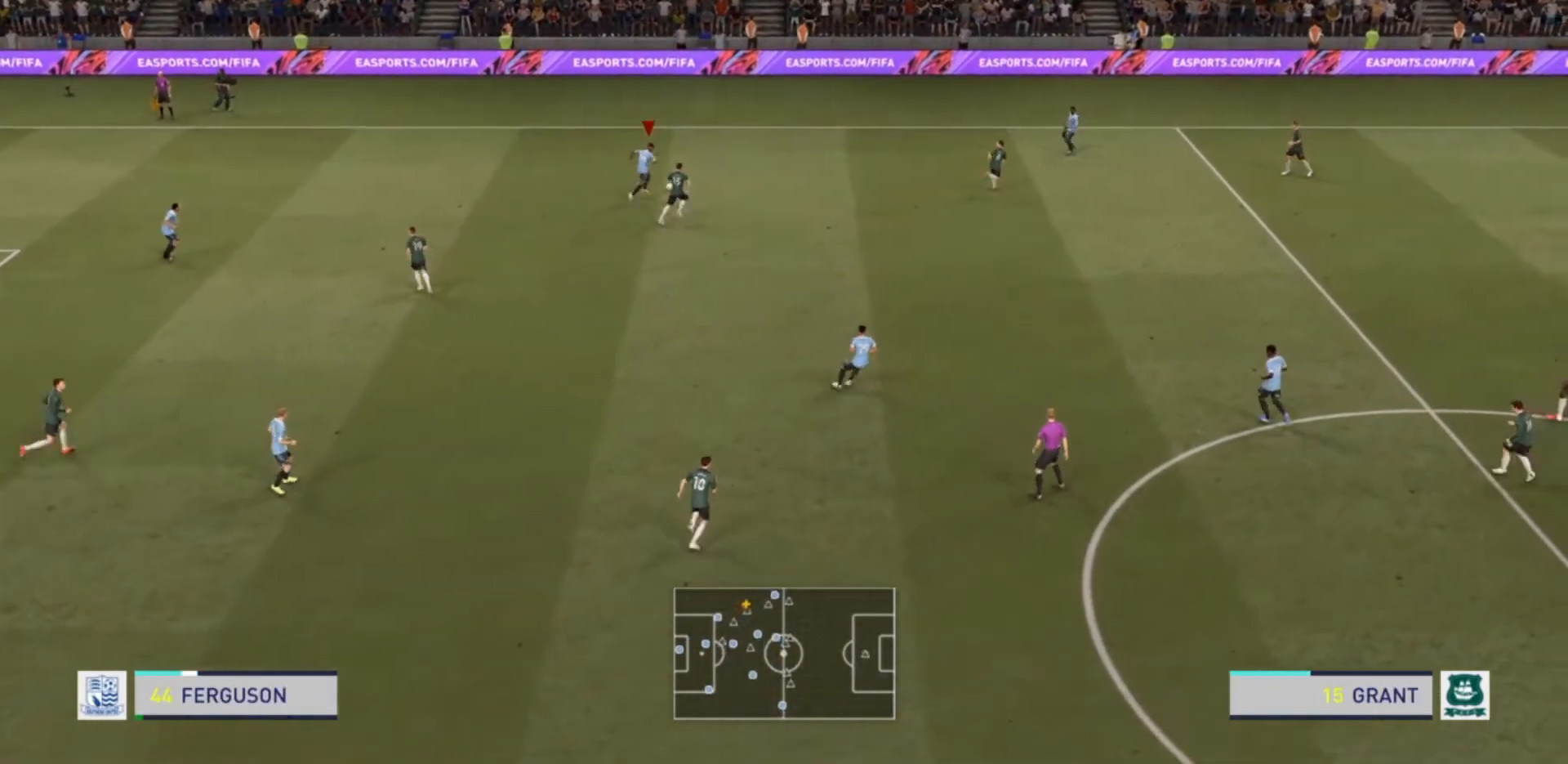
Gameplay with a controller (PlayStation layout); each line is a JSON object with the inputs held at the frame after it. "events" lists button and stick changes between this image and that frame as [ms after this image, input, new state], when the widget could be followed in between. Not read: L3 R3.
{"buttons": [], "left_stick": "up-right", "right_stick": "center", "events": [[100, "CROSS", "up"]]}
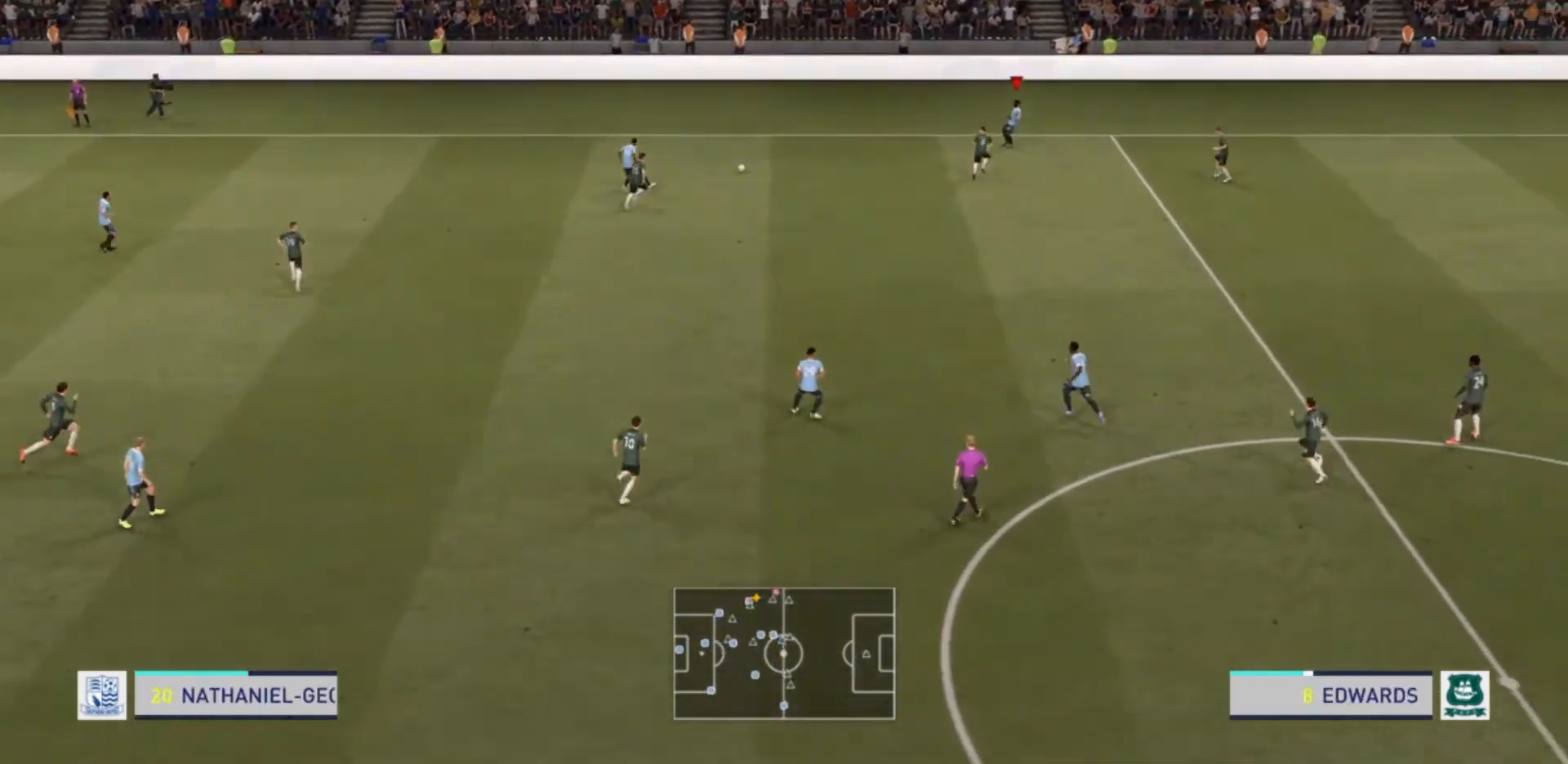
{"buttons": [], "left_stick": "down-left", "right_stick": "center", "events": [[33, "left_stick", "center"], [200, "left_stick", "left"], [333, "left_stick", "down-left"]]}
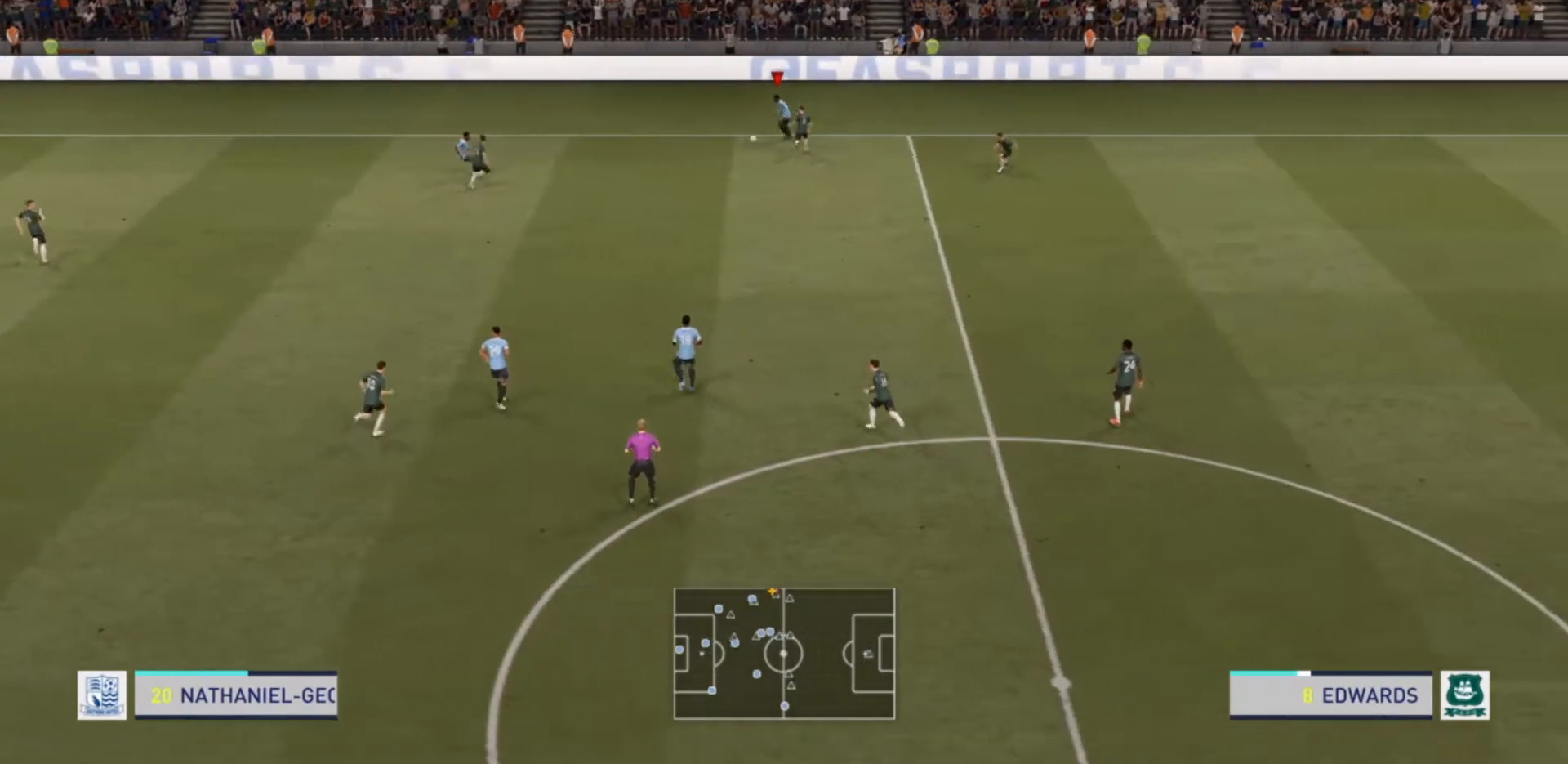
{"buttons": [], "left_stick": "down", "right_stick": "center", "events": [[167, "left_stick", "down"], [333, "CROSS", "down"], [500, "CROSS", "up"]]}
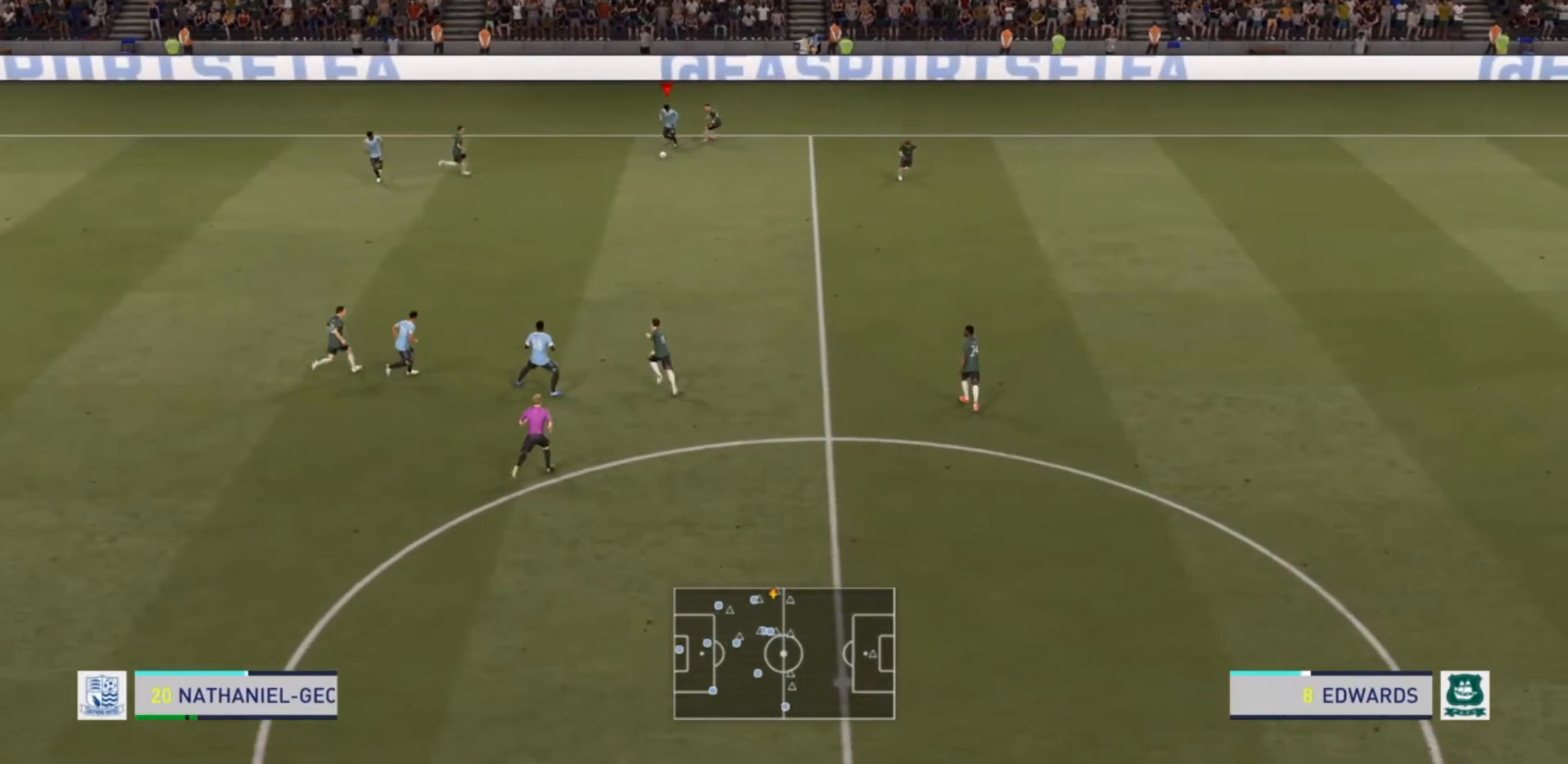
{"buttons": [], "left_stick": "down-right", "right_stick": "center", "events": [[500, "left_stick", "down-right"]]}
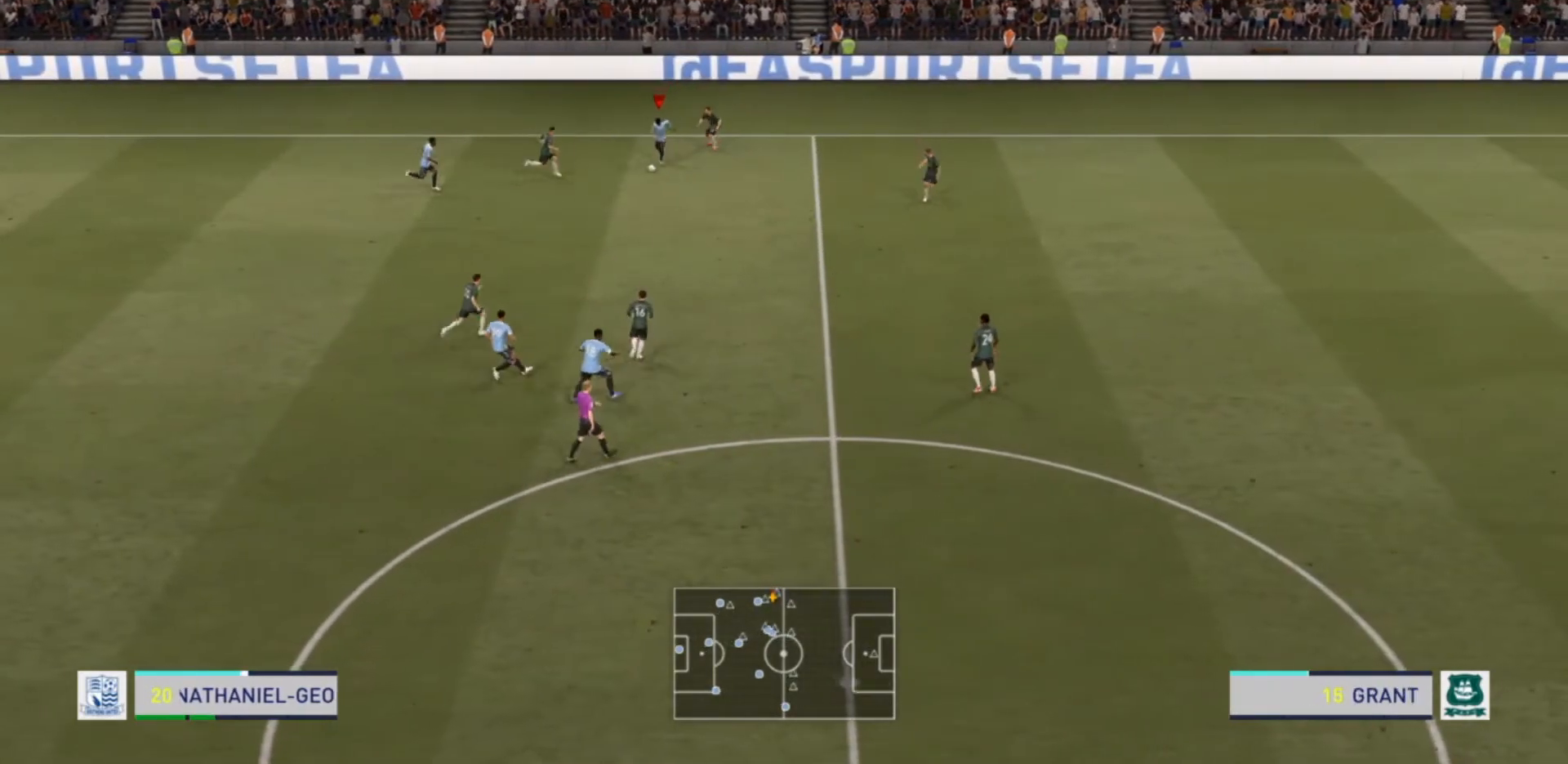
{"buttons": [], "left_stick": "down-right", "right_stick": "center", "events": []}
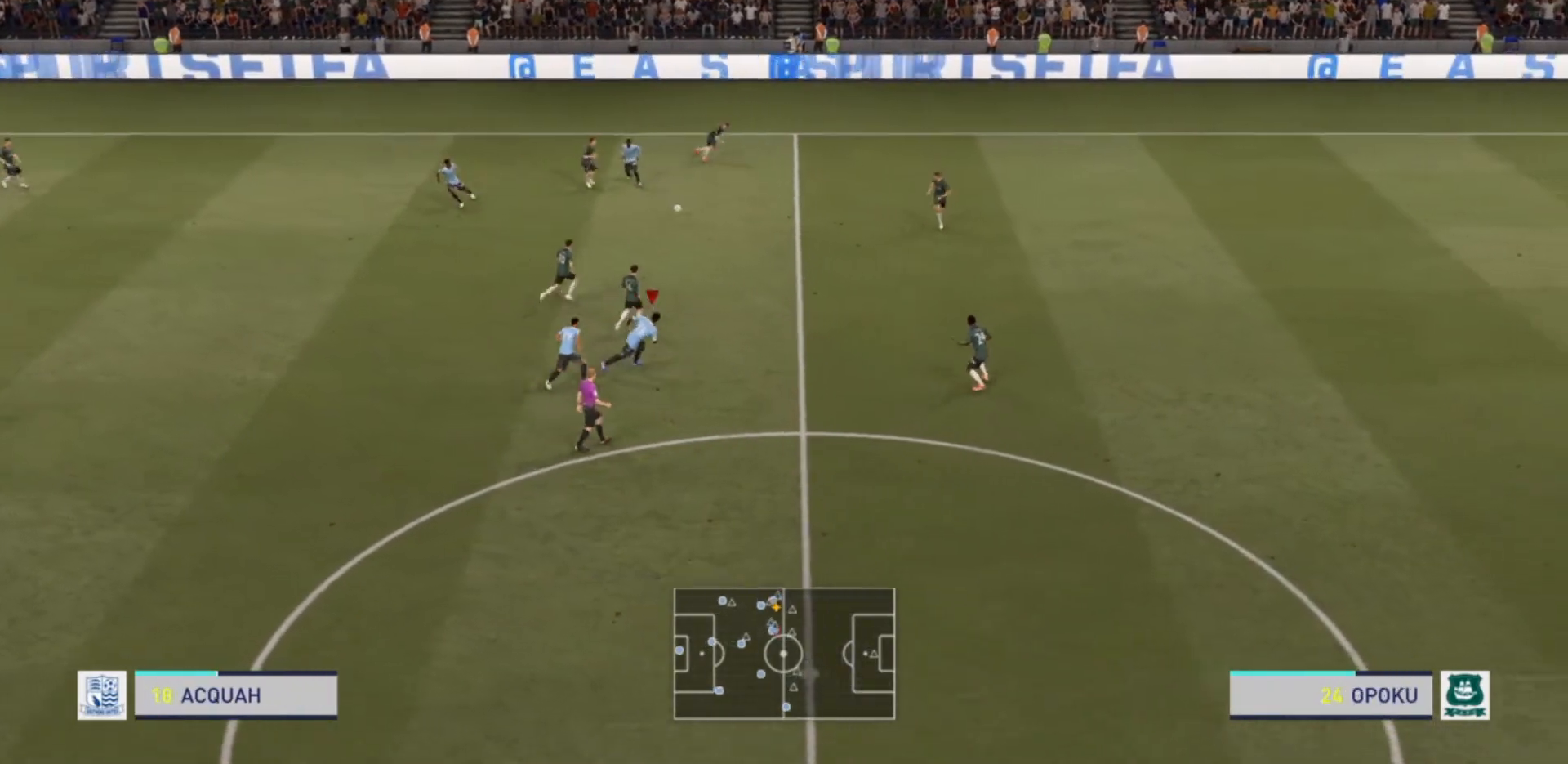
{"buttons": ["R2"], "left_stick": "right", "right_stick": "center", "events": [[67, "left_stick", "right"], [367, "R2", "down"]]}
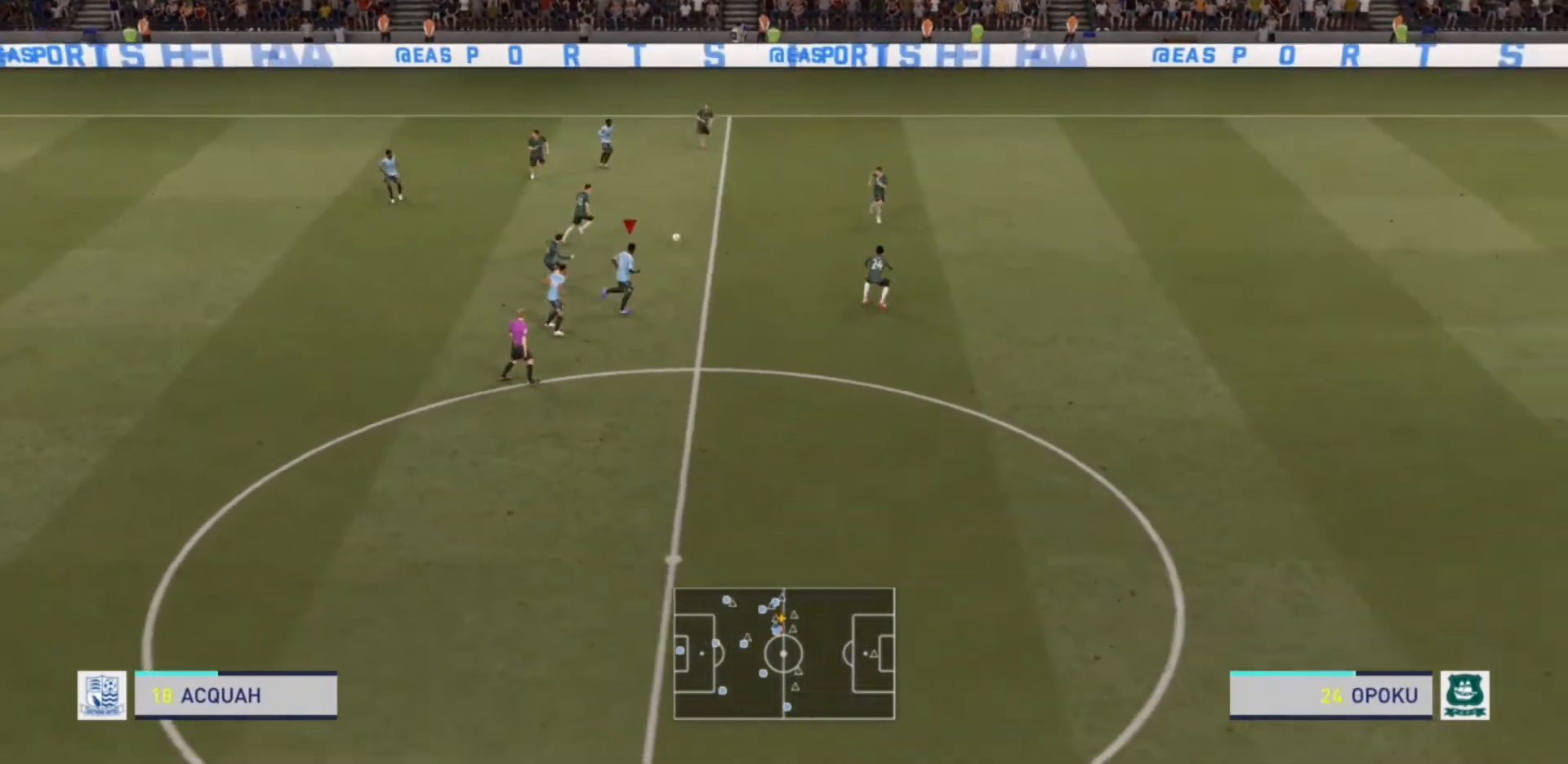
{"buttons": ["L2"], "left_stick": "down", "right_stick": "center", "events": [[133, "left_stick", "down-right"], [200, "R2", "up"], [233, "left_stick", "down"], [267, "L2", "down"]]}
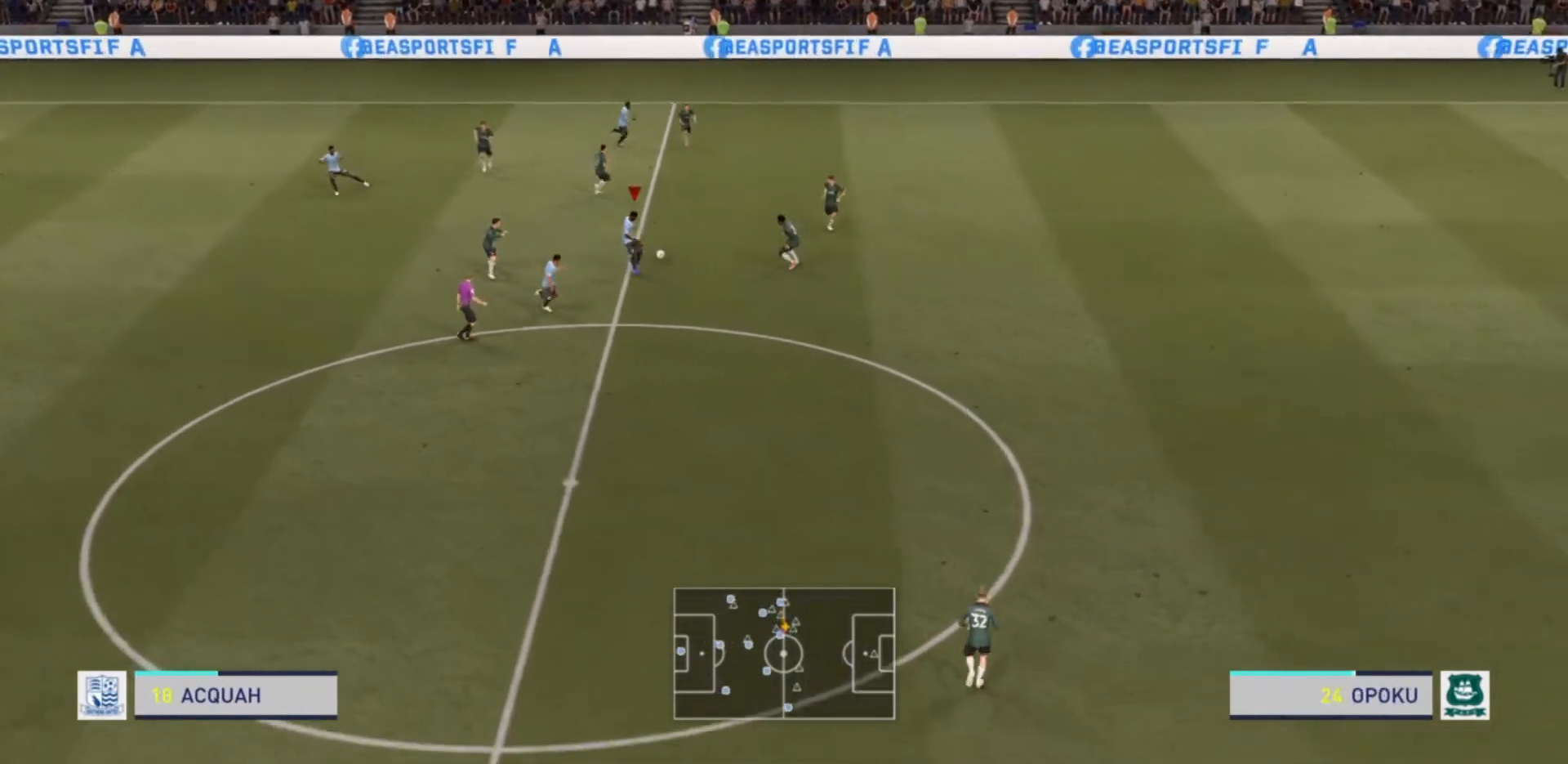
{"buttons": ["R2"], "left_stick": "down-right", "right_stick": "center", "events": [[33, "TRIANGLE", "down"], [233, "TRIANGLE", "up"], [333, "left_stick", "down-right"], [367, "L2", "up"], [500, "R2", "down"]]}
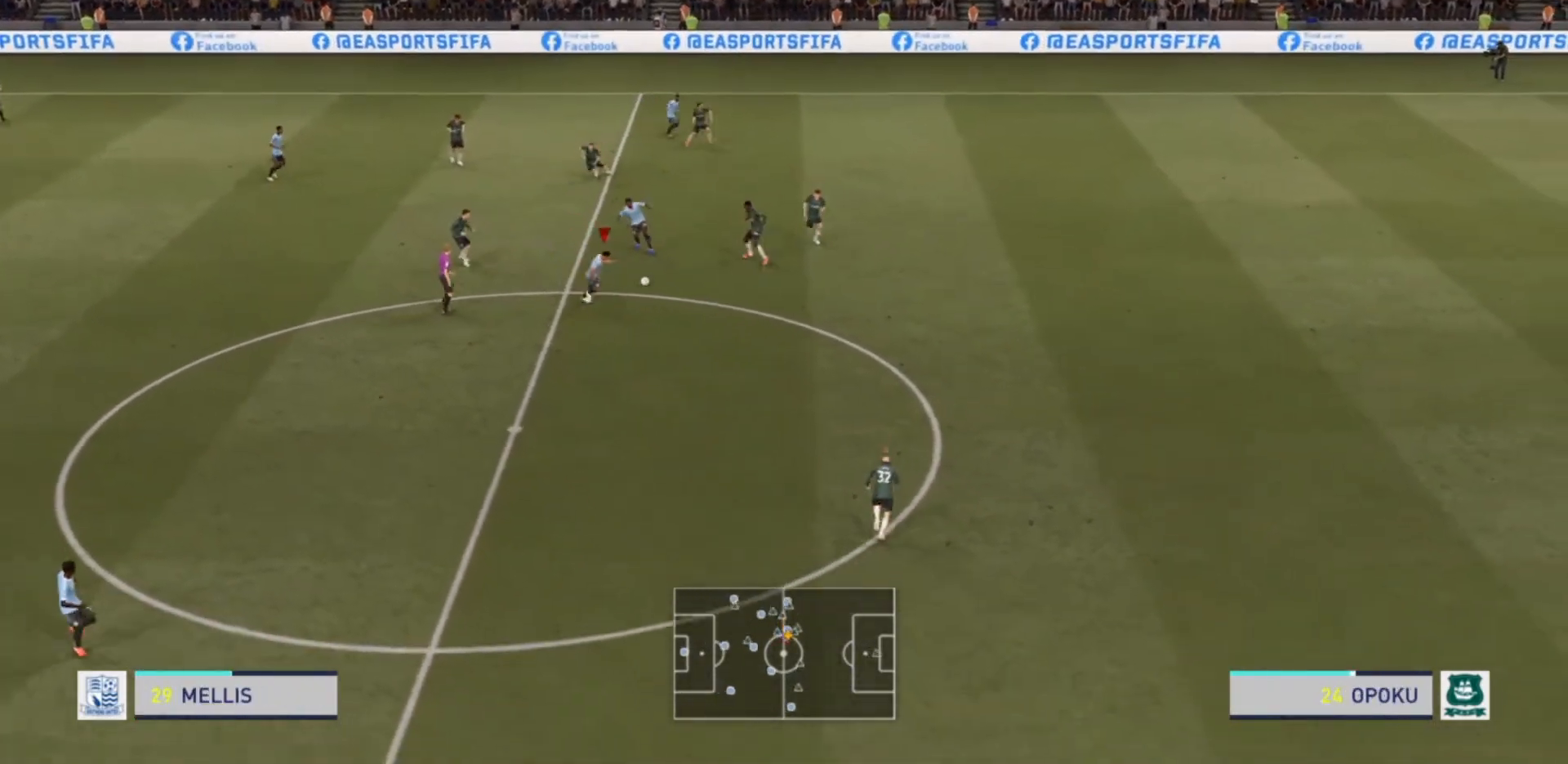
{"buttons": ["R2"], "left_stick": "down-right", "right_stick": "center", "events": []}
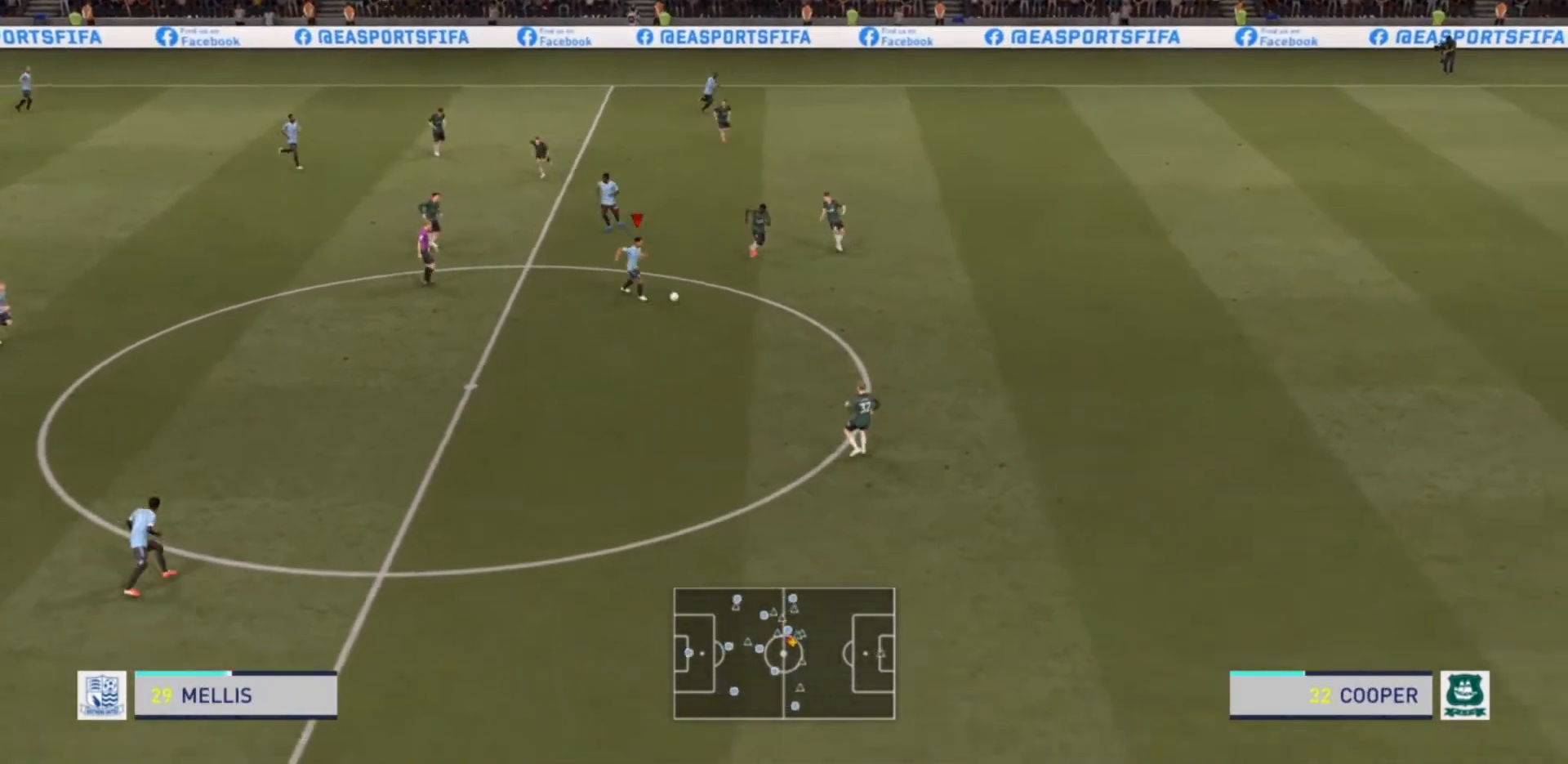
{"buttons": ["R2"], "left_stick": "down-right", "right_stick": "center", "events": []}
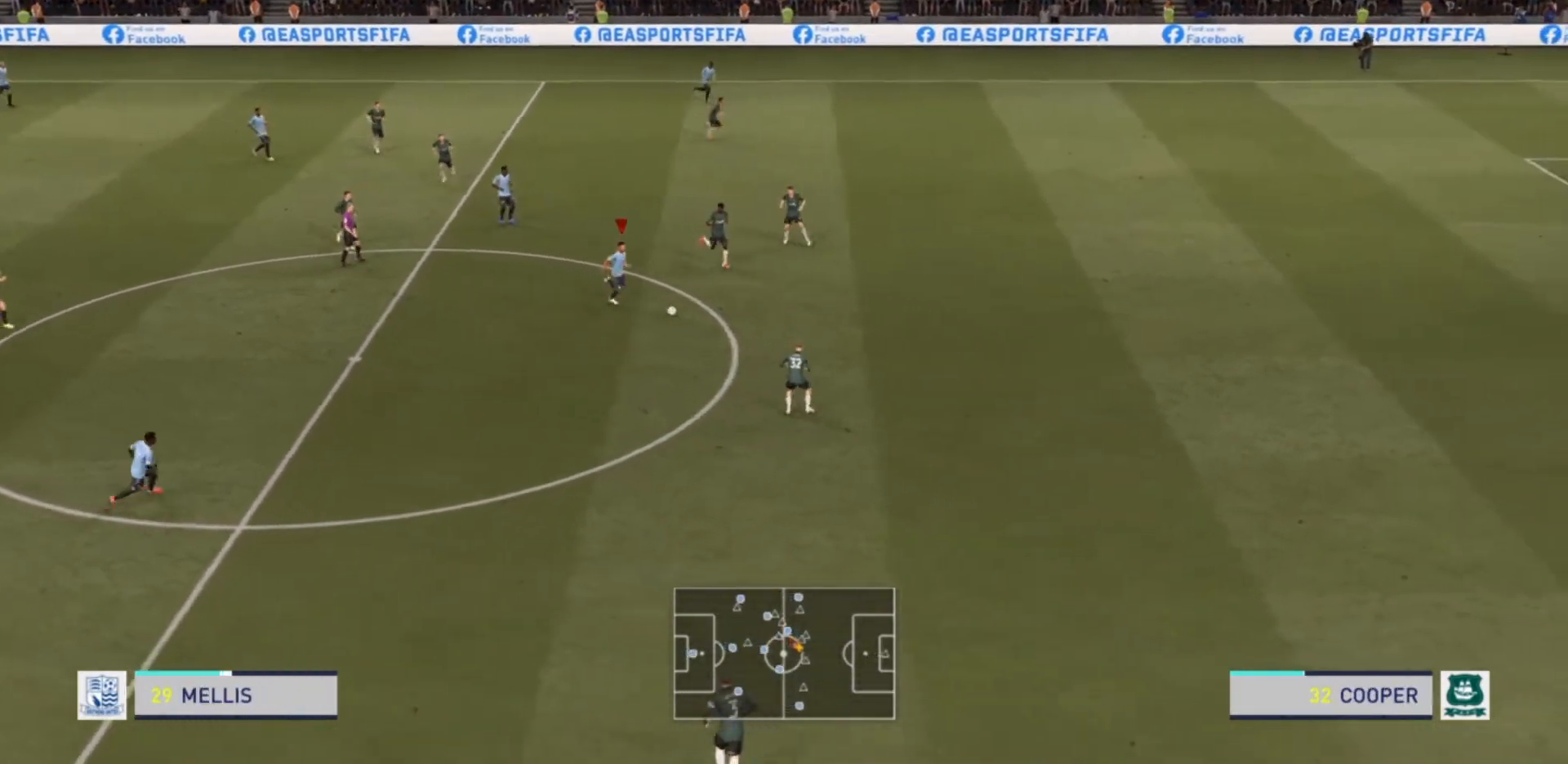
{"buttons": ["TRIANGLE", "R2"], "left_stick": "down-right", "right_stick": "center", "events": [[200, "TRIANGLE", "down"]]}
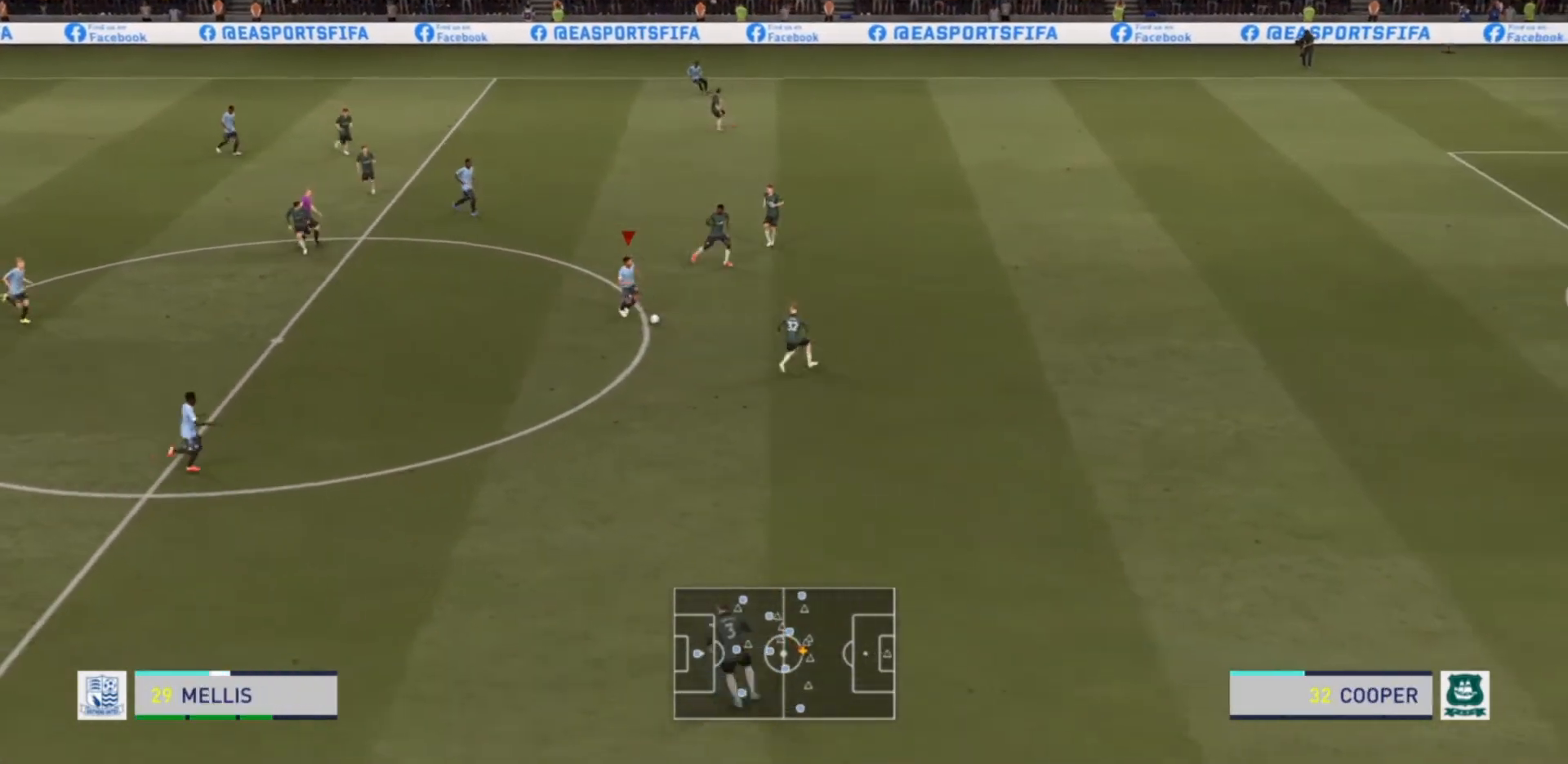
{"buttons": ["R2"], "left_stick": "down-right", "right_stick": "center", "events": [[367, "TRIANGLE", "up"]]}
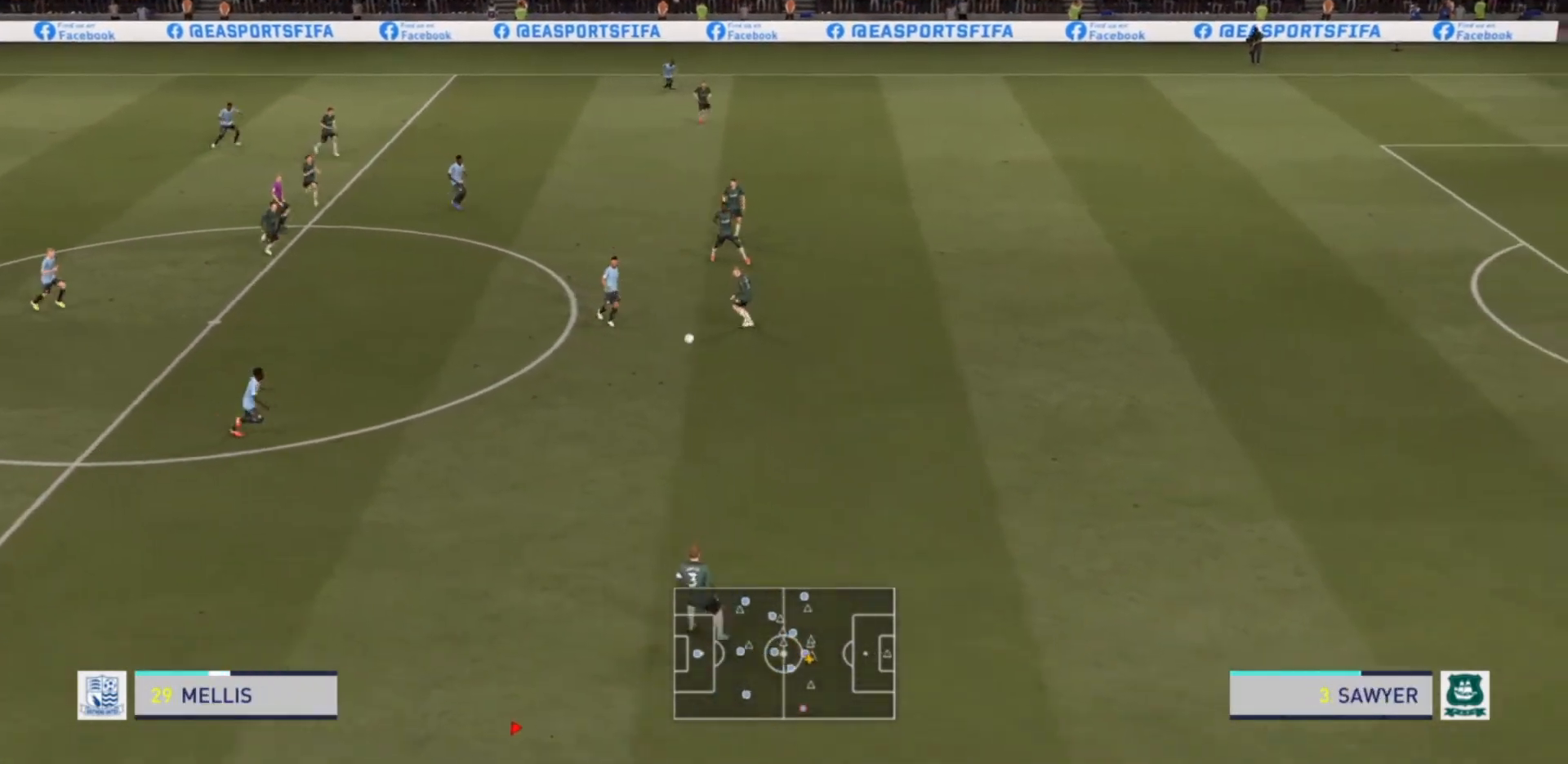
{"buttons": ["R2"], "left_stick": "down-right", "right_stick": "center", "events": []}
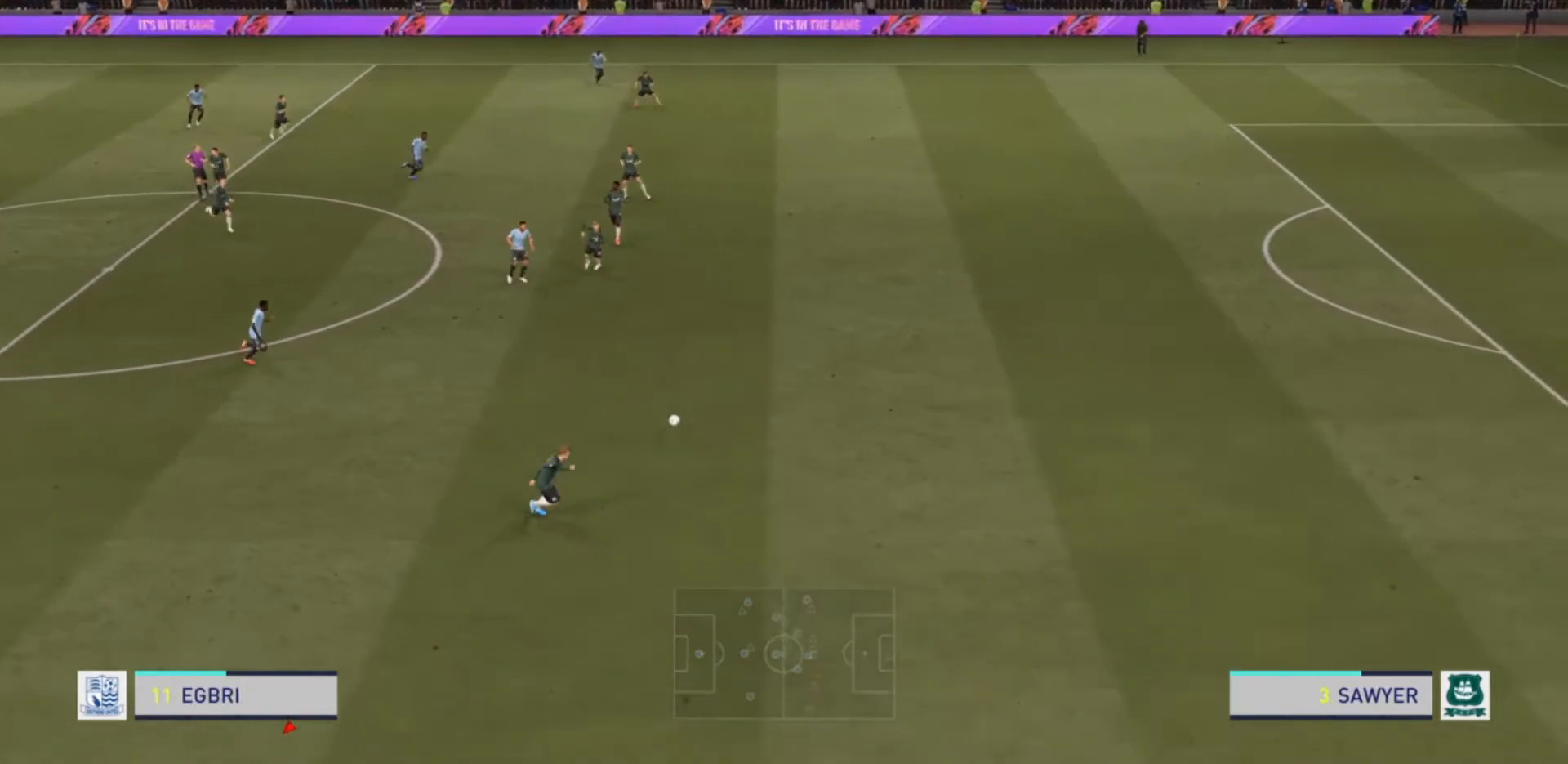
{"buttons": ["R2"], "left_stick": "right", "right_stick": "center", "events": [[300, "left_stick", "right"]]}
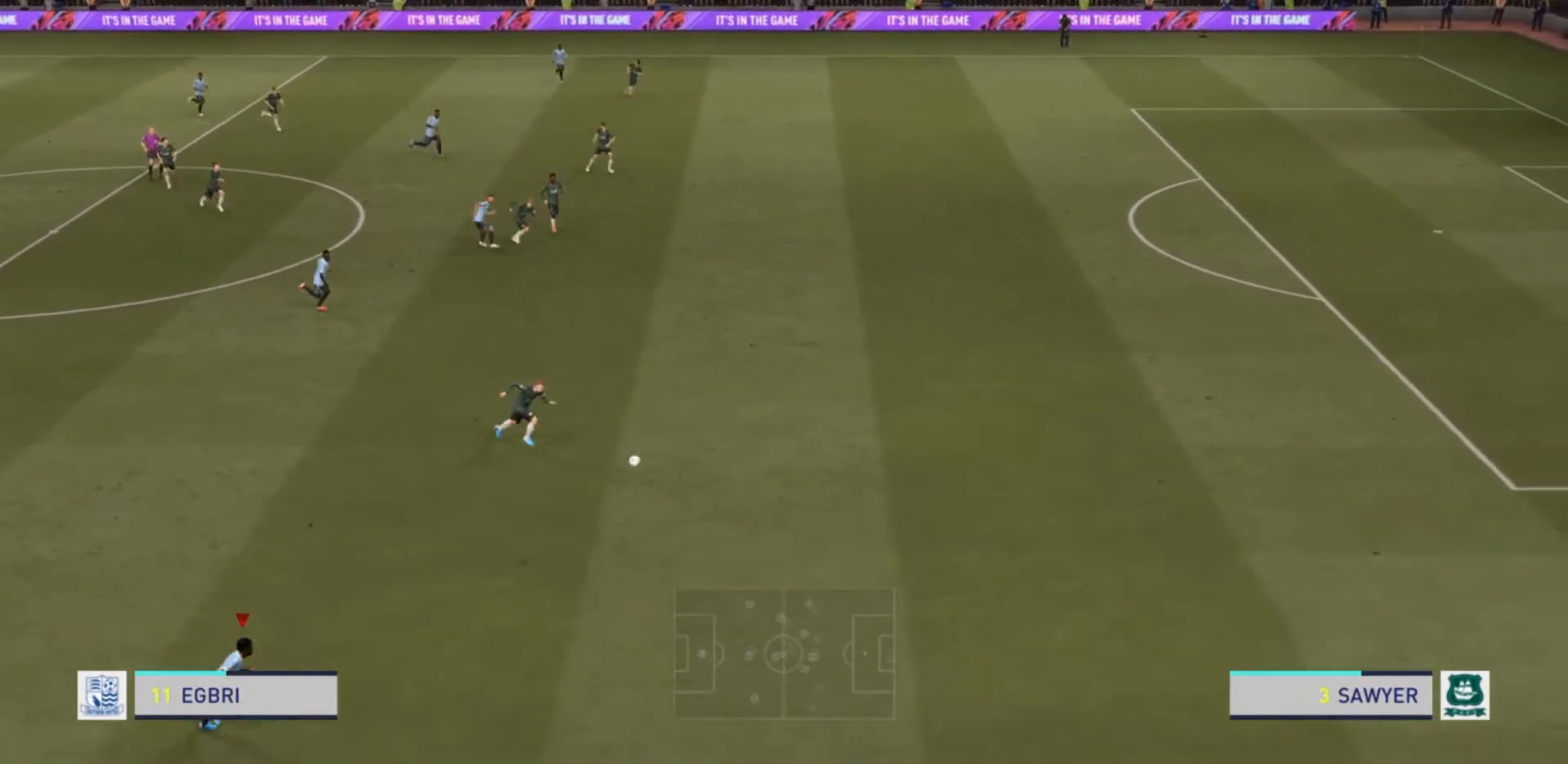
{"buttons": ["R2"], "left_stick": "right", "right_stick": "center", "events": []}
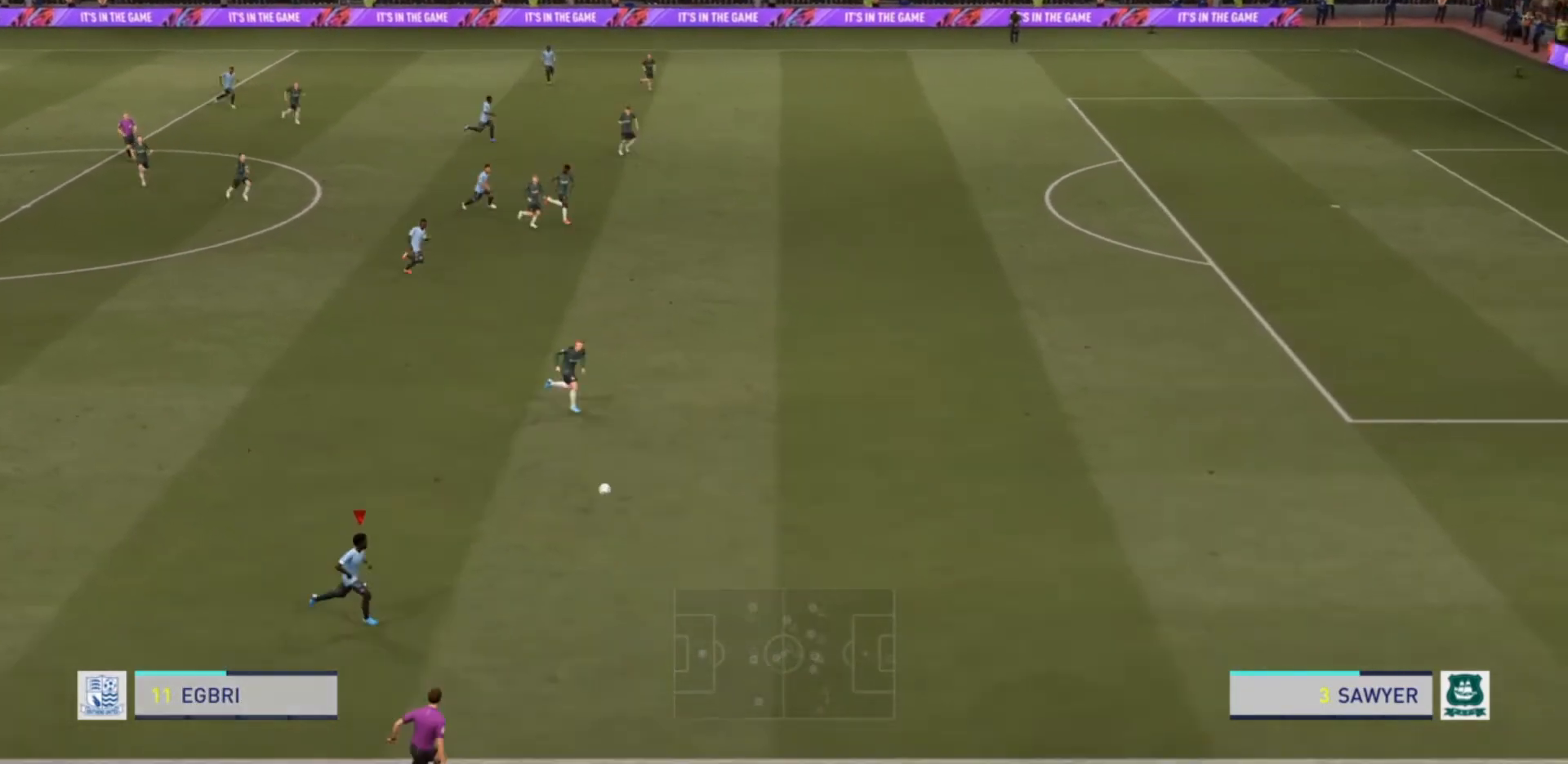
{"buttons": ["R2"], "left_stick": "right", "right_stick": "center", "events": []}
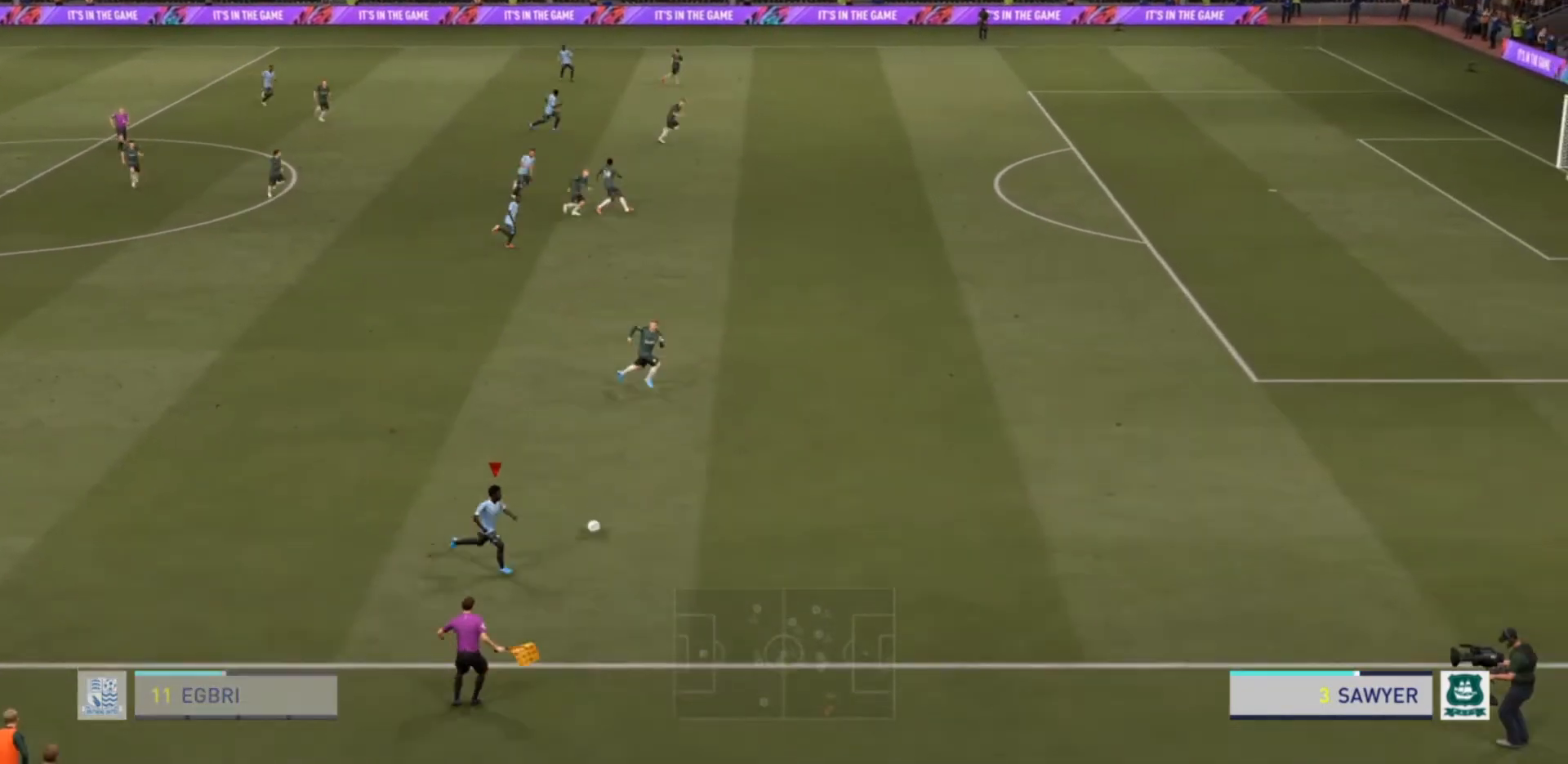
{"buttons": ["R2"], "left_stick": "right", "right_stick": "center", "events": []}
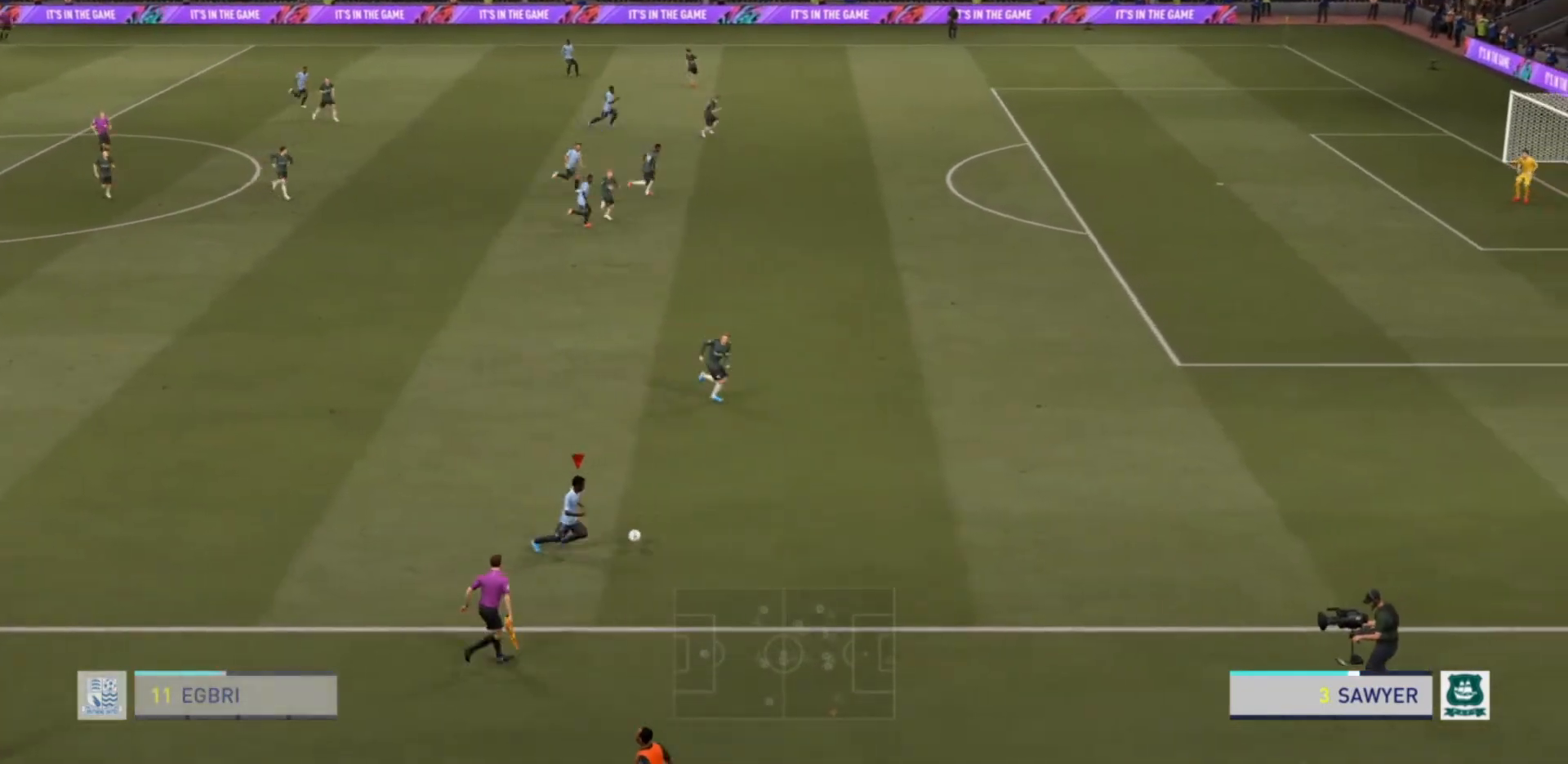
{"buttons": ["R2"], "left_stick": "right", "right_stick": "center", "events": []}
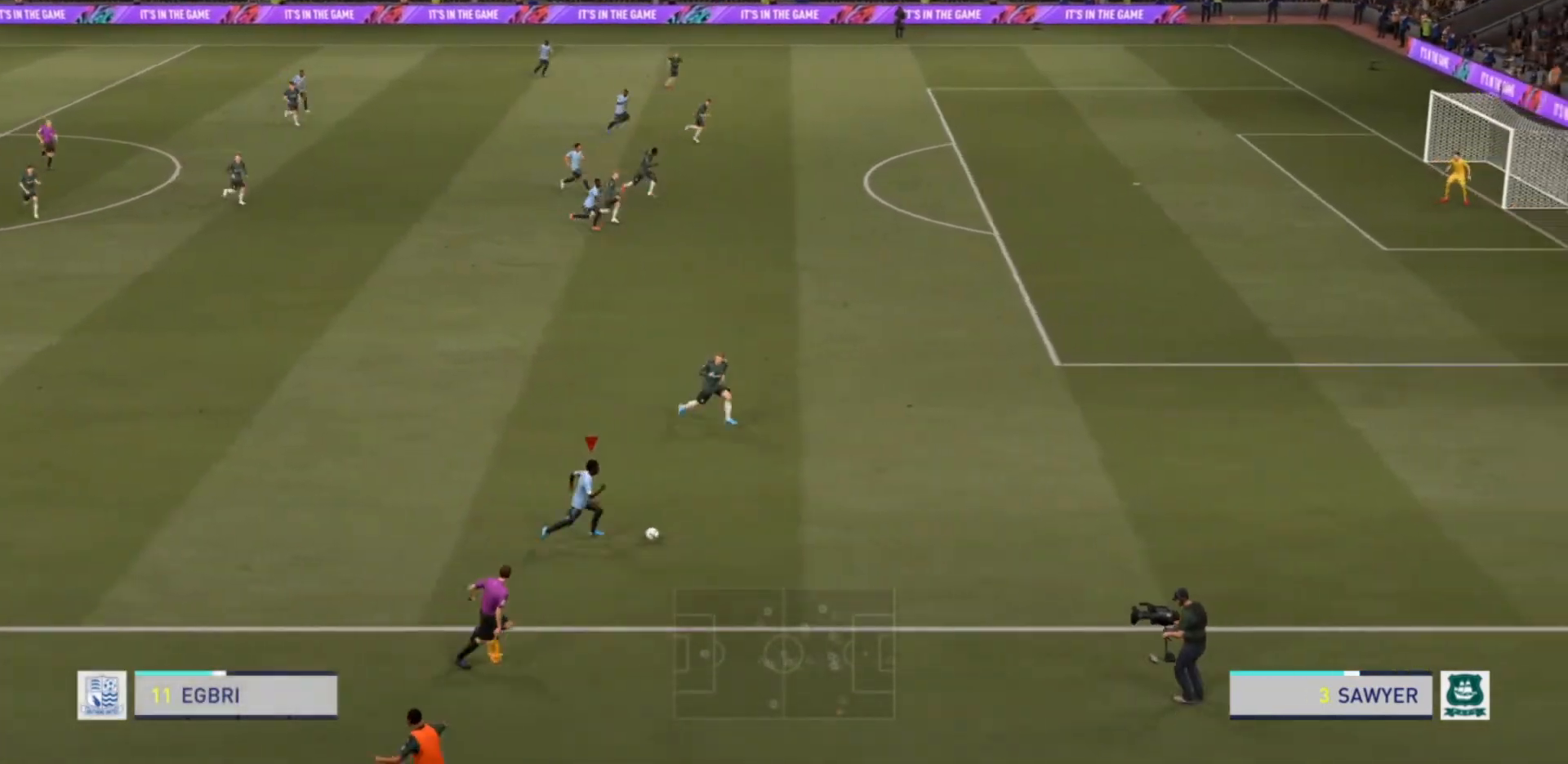
{"buttons": ["R2"], "left_stick": "right", "right_stick": "center", "events": []}
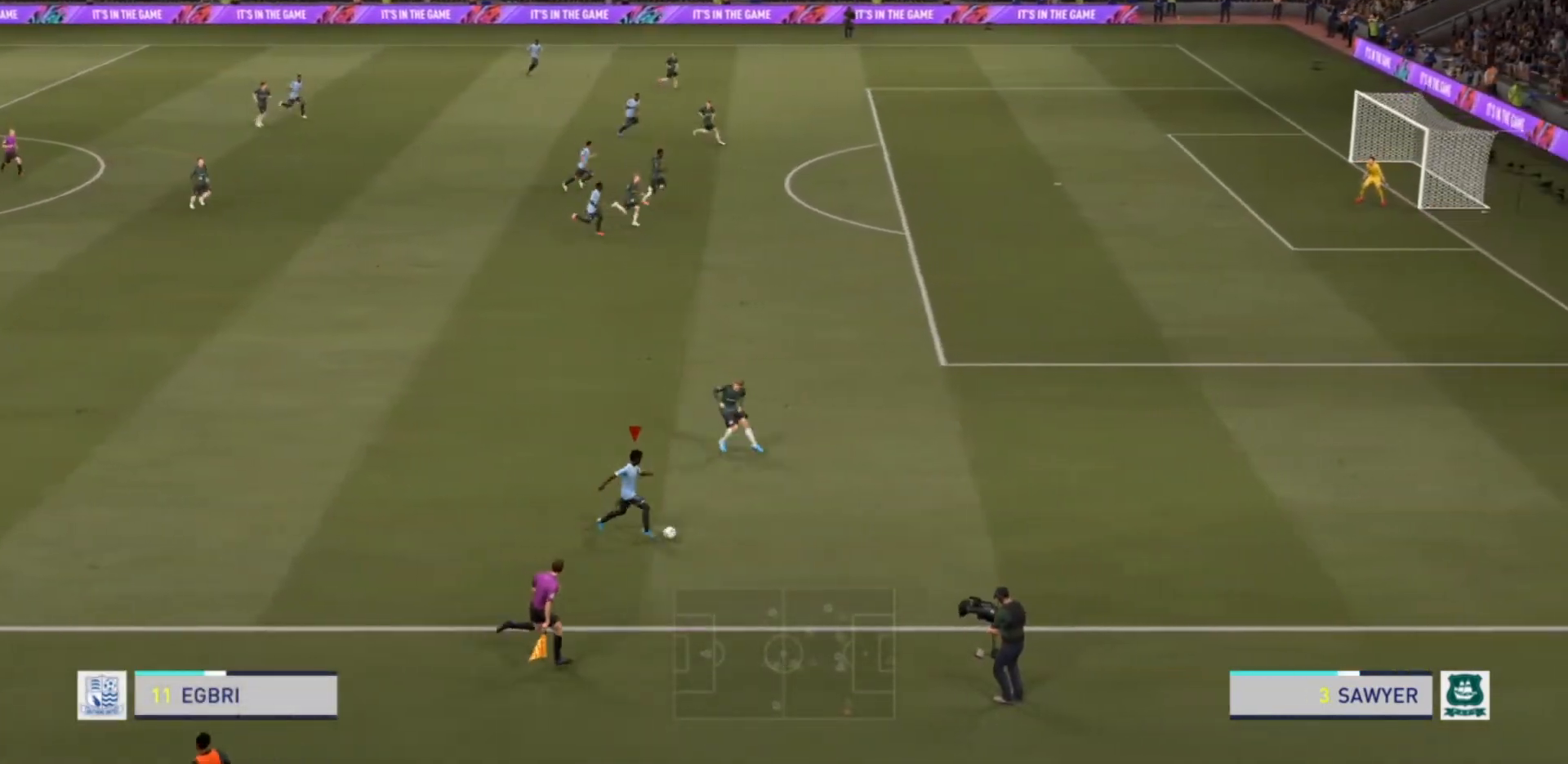
{"buttons": ["SQUARE", "R2"], "left_stick": "up-right", "right_stick": "center", "events": [[133, "SQUARE", "down"], [267, "left_stick", "up-right"]]}
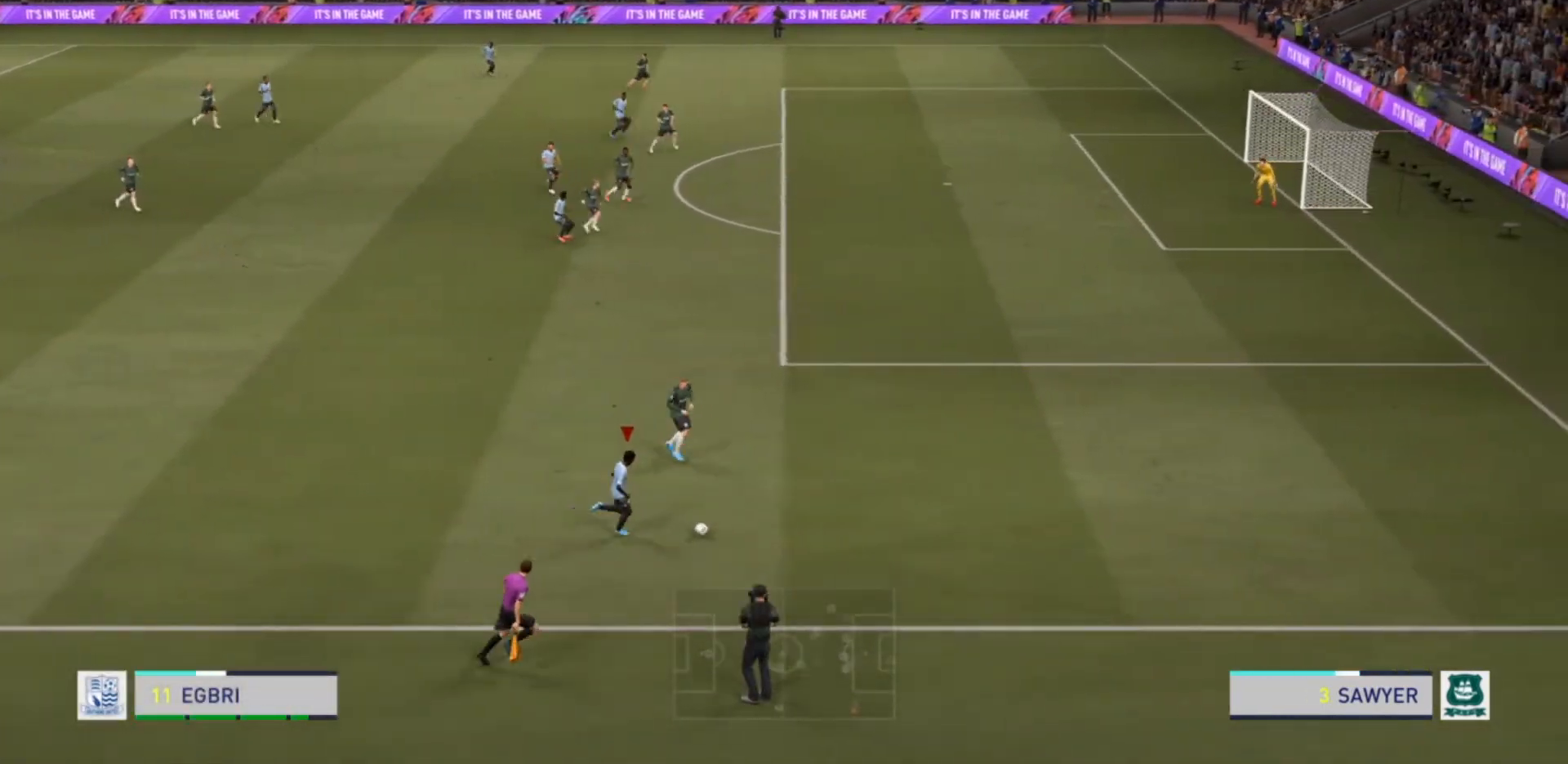
{"buttons": ["R2"], "left_stick": "center", "right_stick": "center", "events": [[167, "SQUARE", "up"], [467, "left_stick", "center"]]}
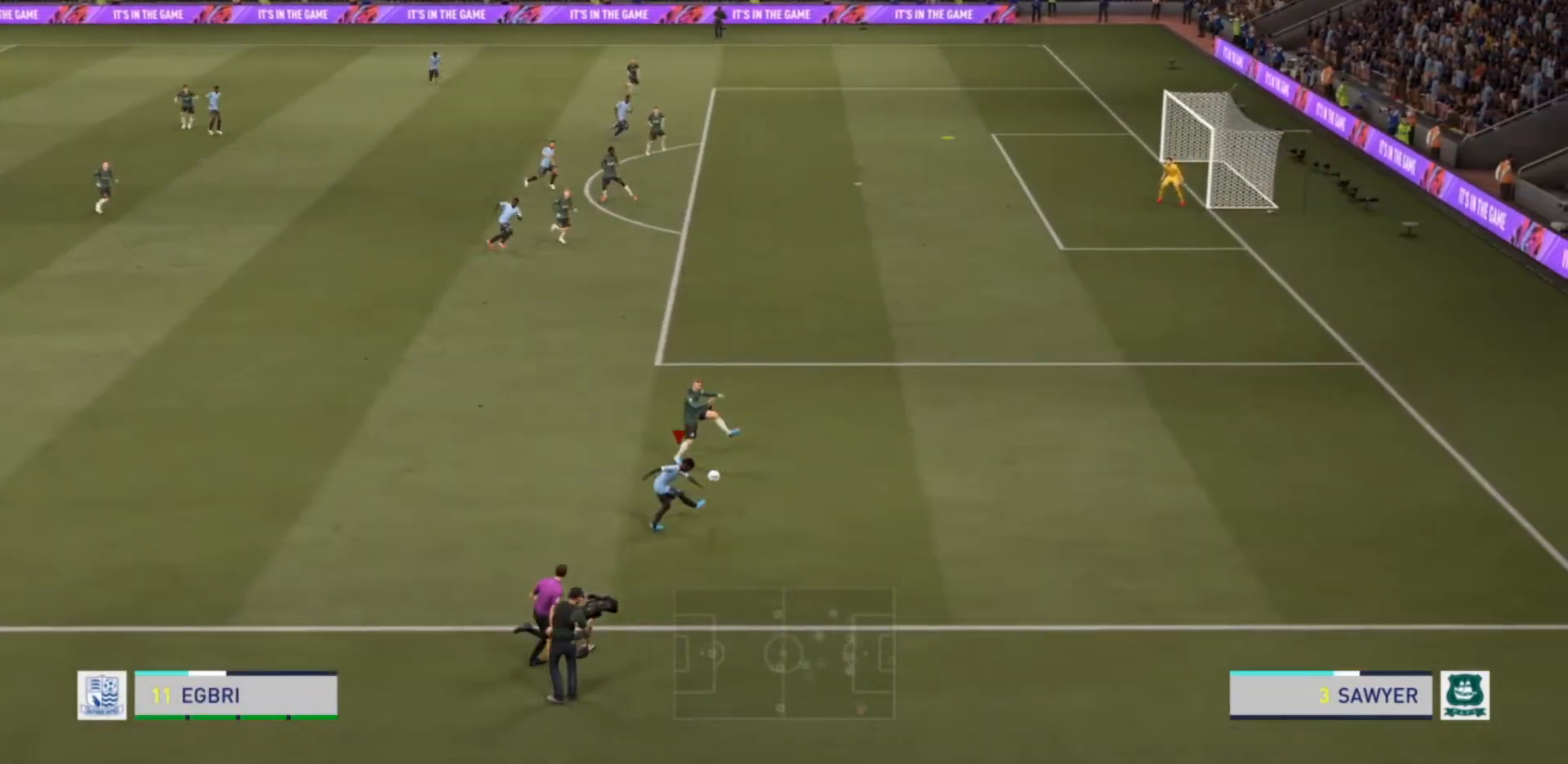
{"buttons": ["R2"], "left_stick": "right", "right_stick": "center", "events": [[133, "left_stick", "right"]]}
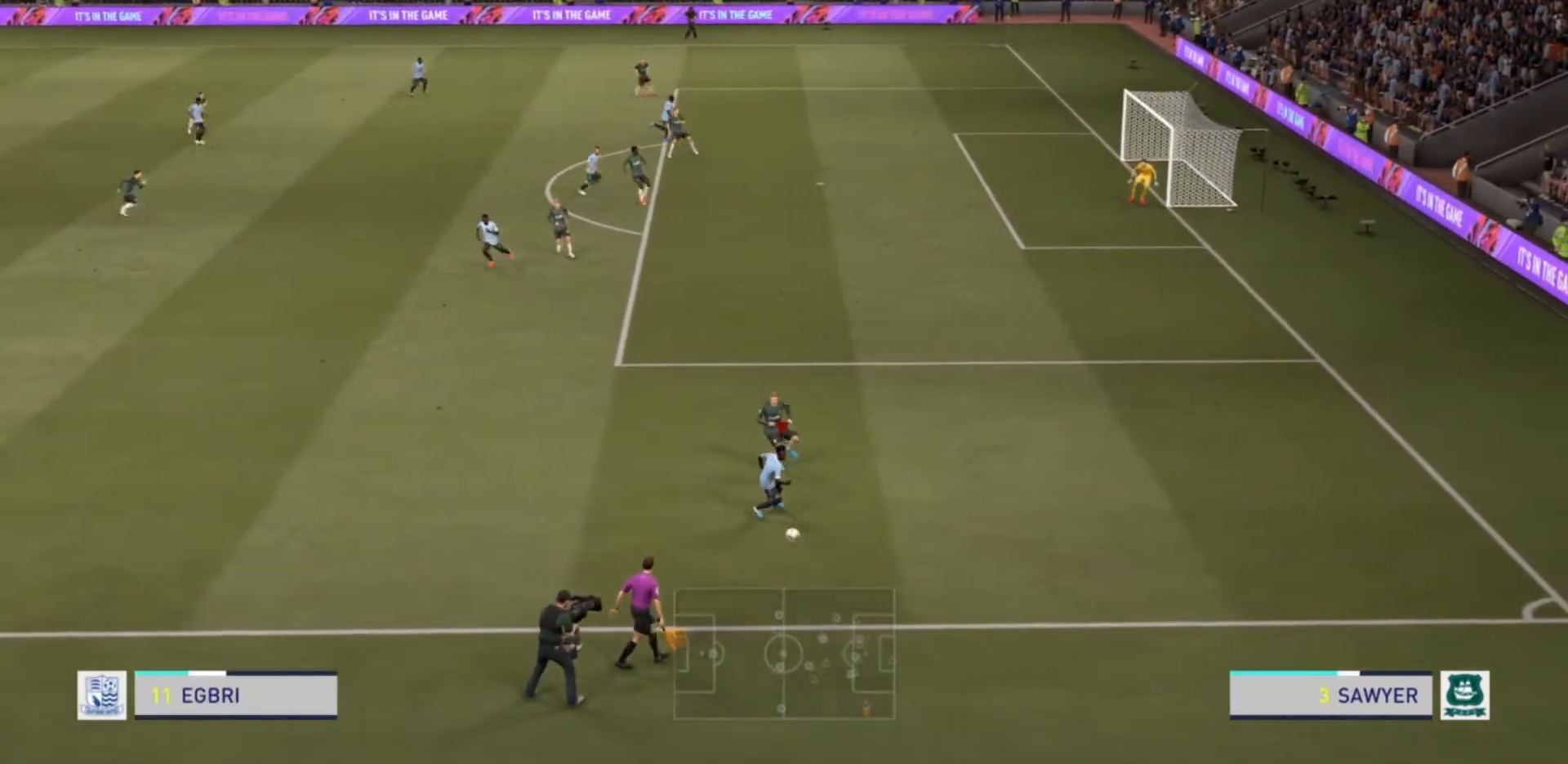
{"buttons": ["R2"], "left_stick": "center", "right_stick": "center", "events": [[467, "left_stick", "center"]]}
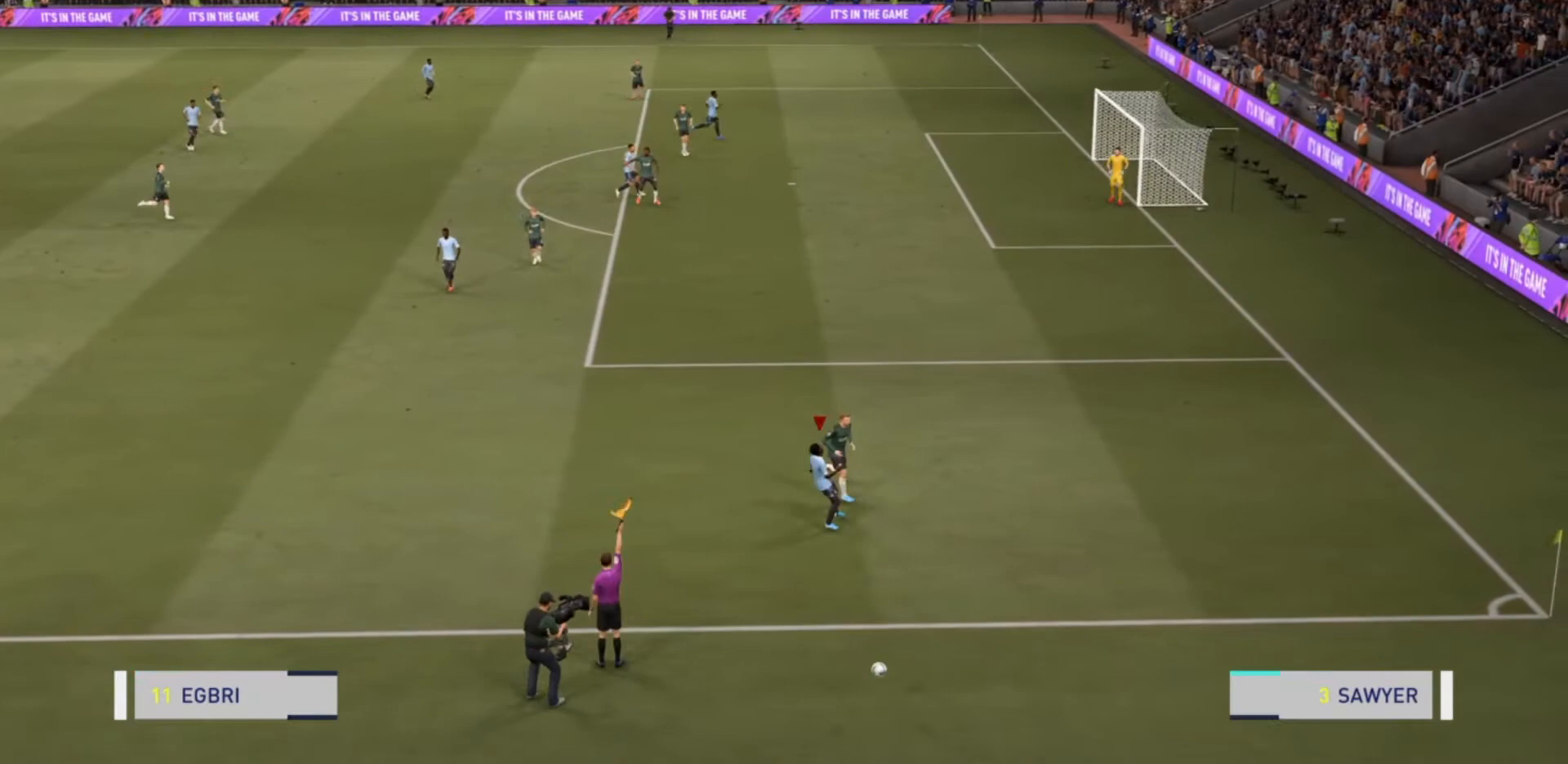
{"buttons": [], "left_stick": "center", "right_stick": "center", "events": [[67, "R2", "up"]]}
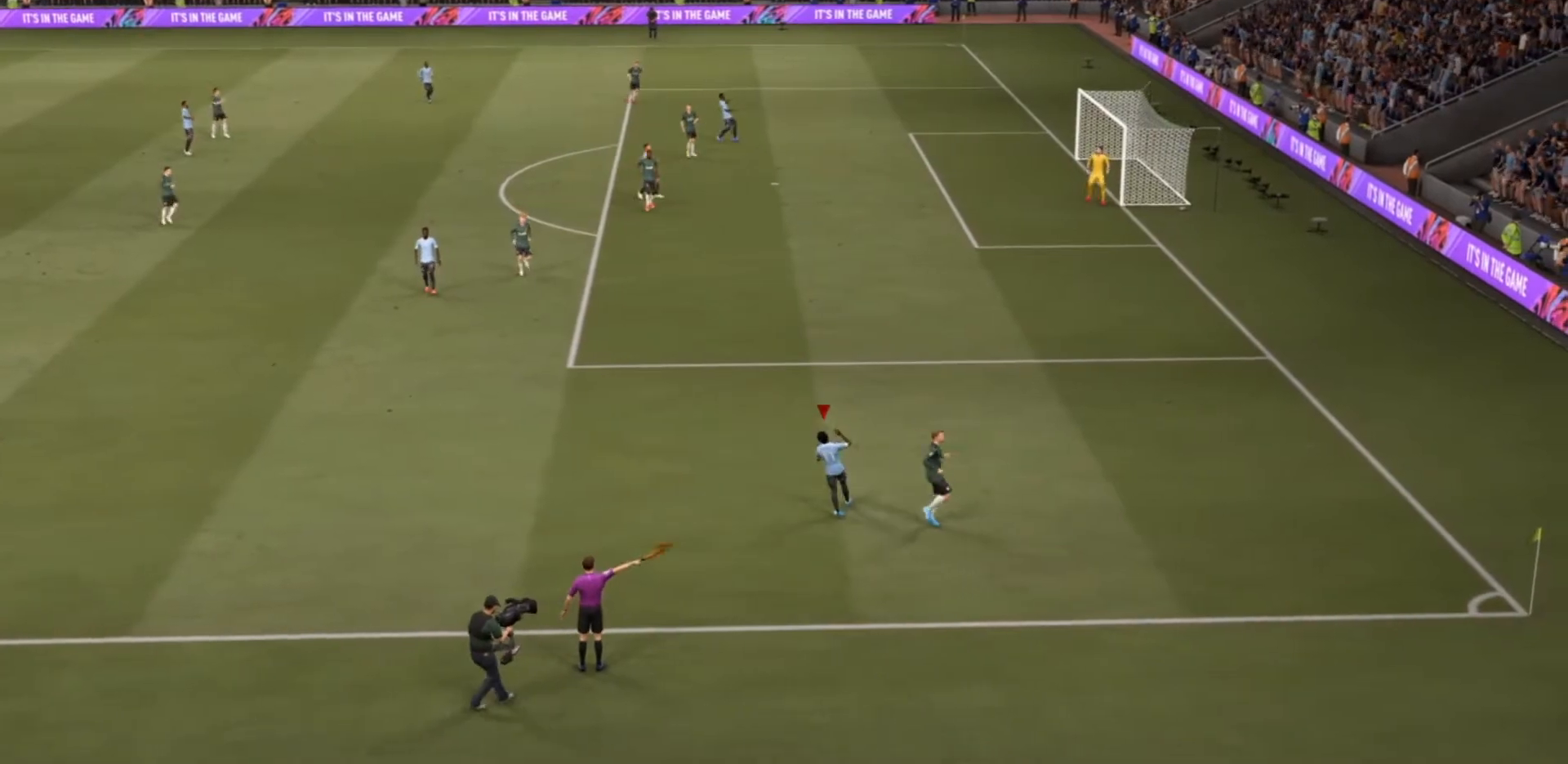
{"buttons": [], "left_stick": "center", "right_stick": "center", "events": [[200, "CROSS", "down"], [500, "CROSS", "up"]]}
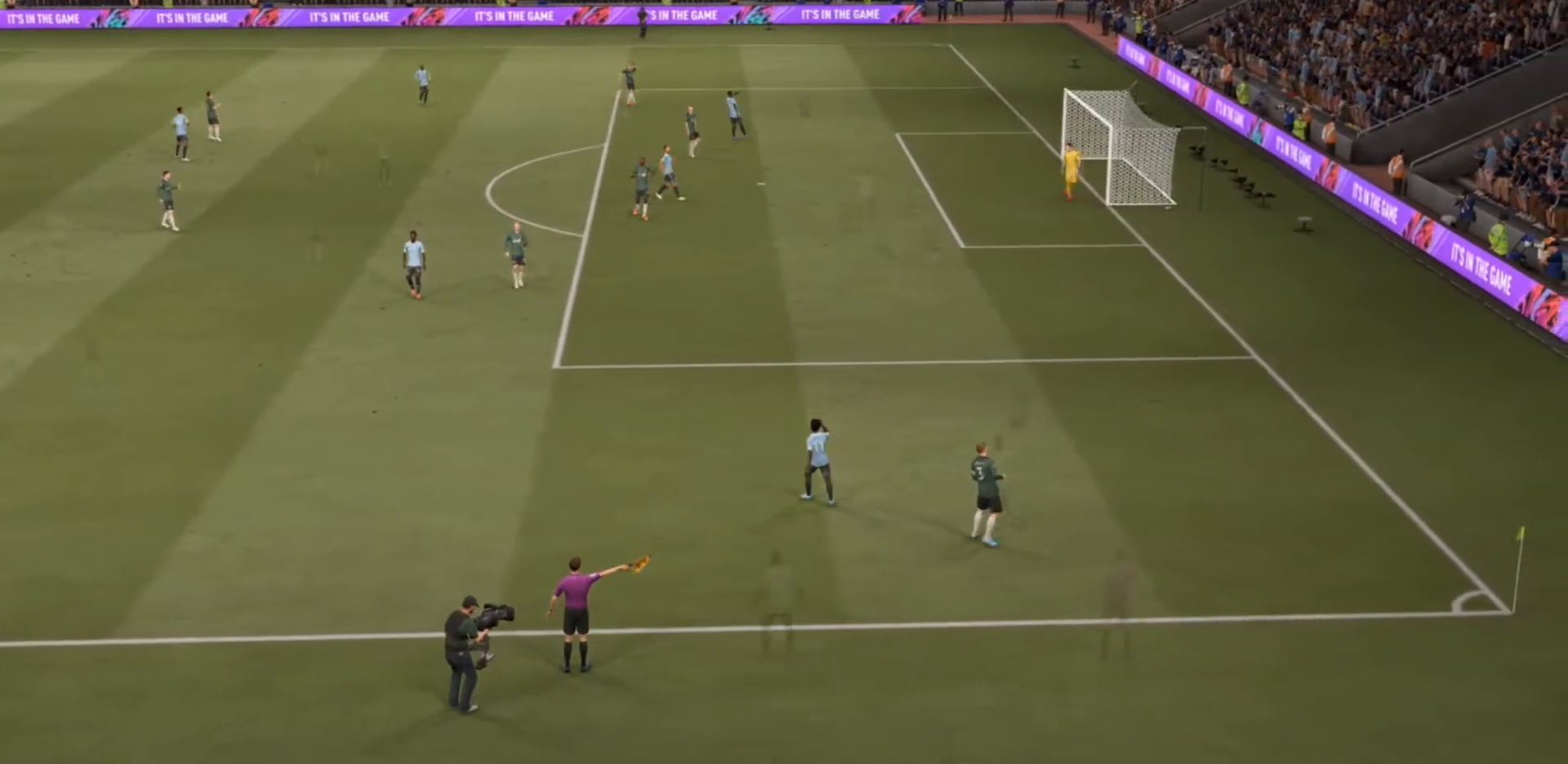
{"buttons": [], "left_stick": "center", "right_stick": "center", "events": [[167, "CROSS", "down"], [400, "CROSS", "up"]]}
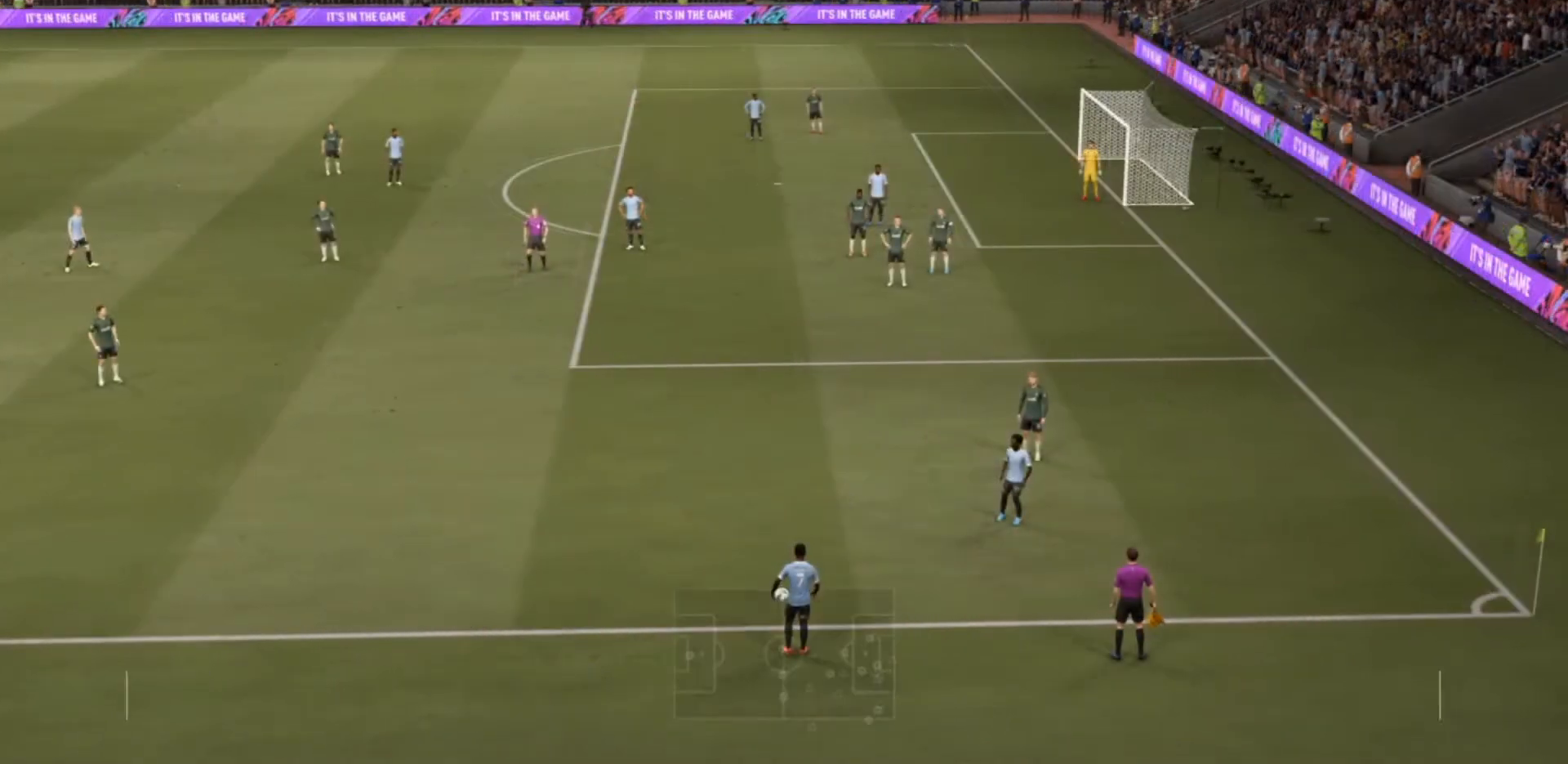
{"buttons": [], "left_stick": "center", "right_stick": "center", "events": []}
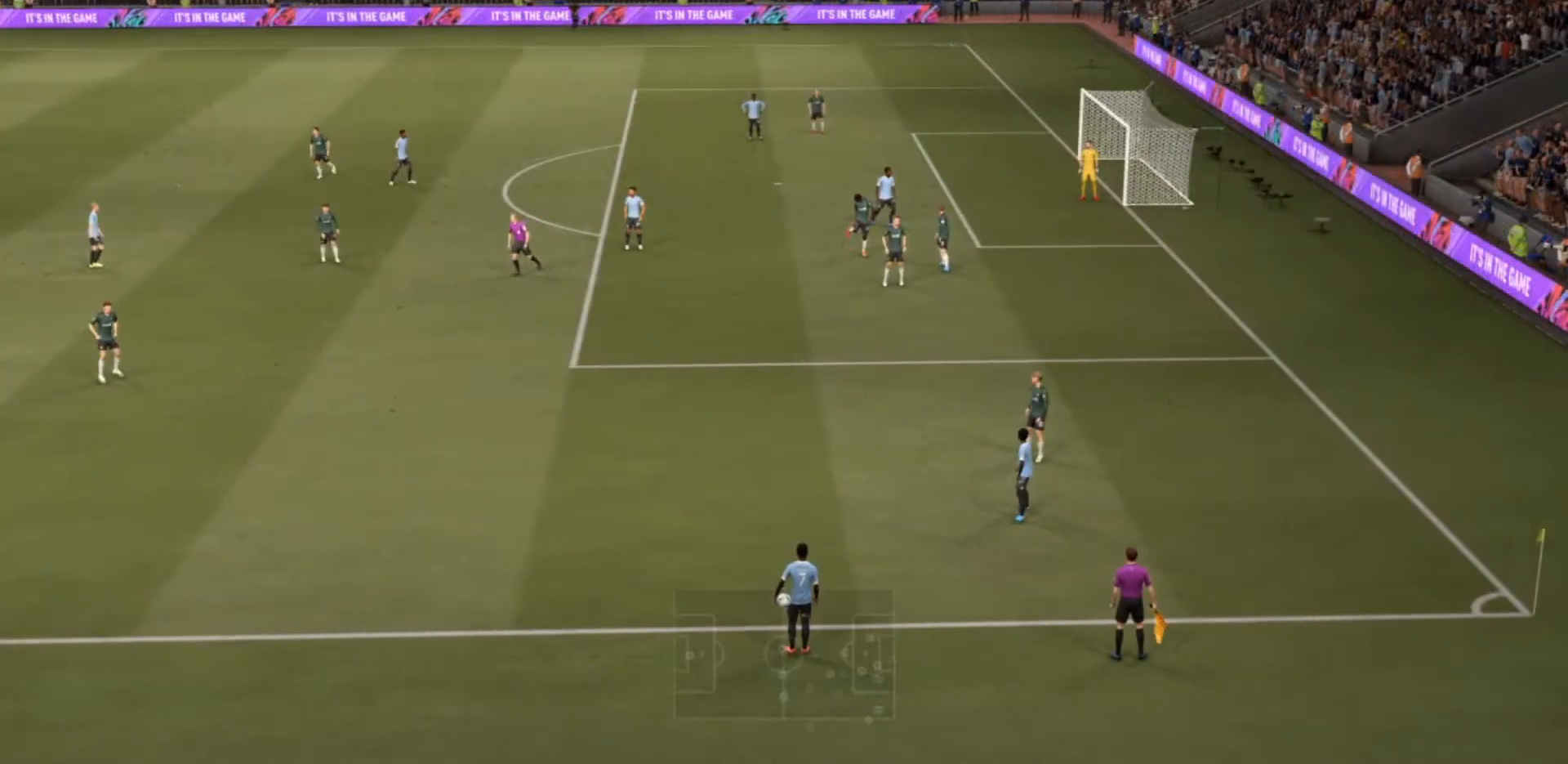
{"buttons": [], "left_stick": "center", "right_stick": "center", "events": []}